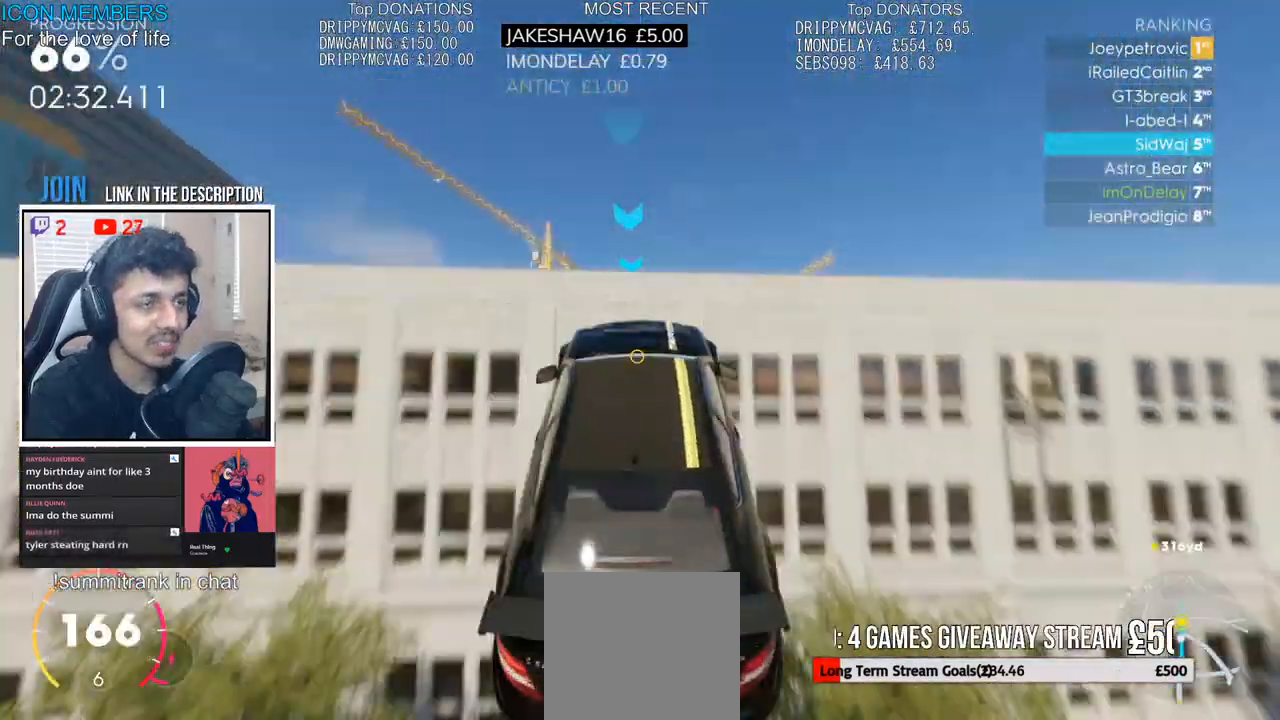
Gameplay with a controller (PlayStation layout); each line is a JSON object with the inputs held at the frame after it (dt_ms = milliseconds from this image to that frame). "events" lists button and stick changes between this image and that frame as [ms after this image, input, new state], when the widget could be followed in between.
{"dt_ms": 500, "buttons": ["CROSS", "R2"], "left_stick": "up", "right_stick": "center", "events": []}
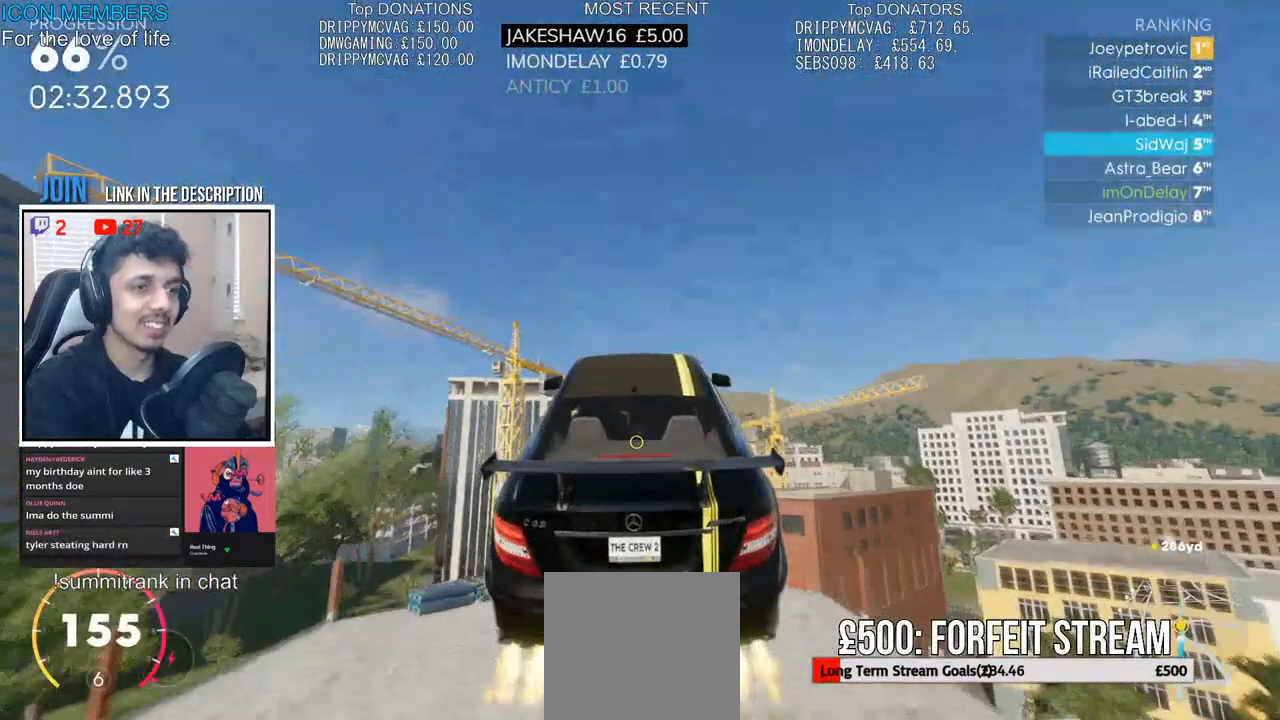
{"dt_ms": 500, "buttons": ["R2"], "left_stick": "center", "right_stick": "center", "events": [[17, "R1", "down"], [67, "left_stick", "center"], [83, "R1", "up"], [417, "CROSS", "up"]]}
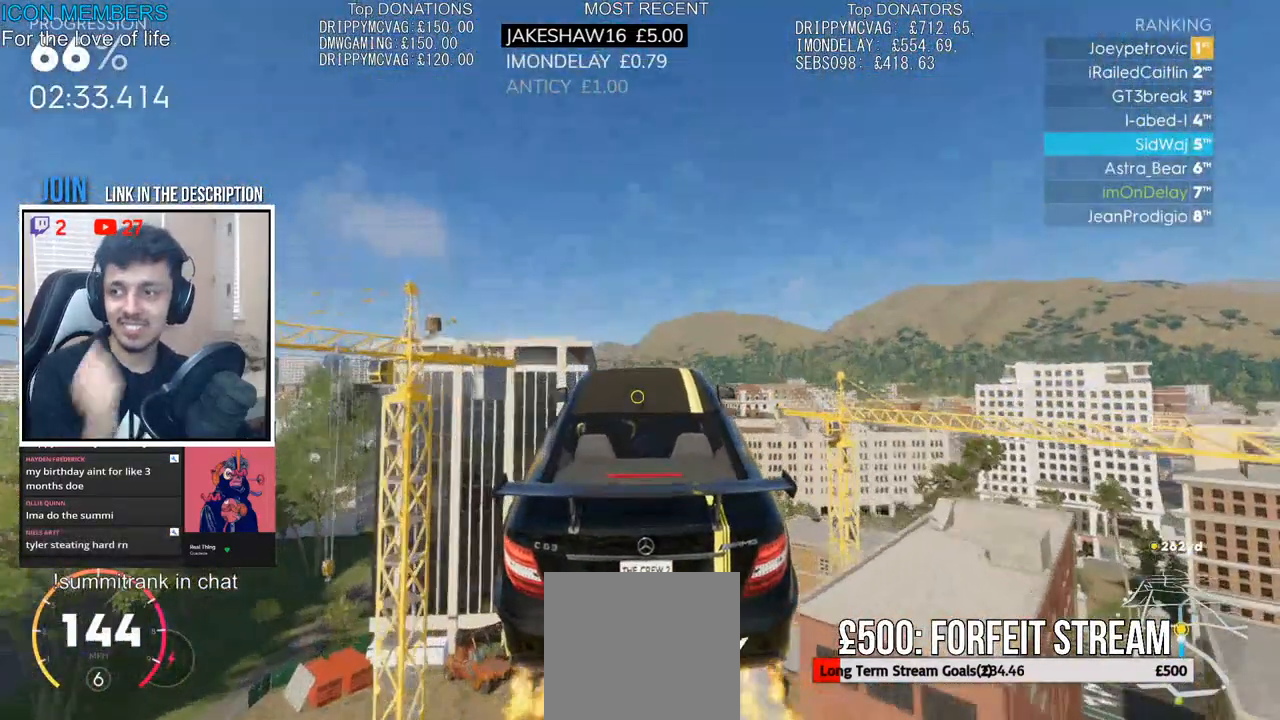
{"dt_ms": 1000, "buttons": ["R2"], "left_stick": "center", "right_stick": "center"}
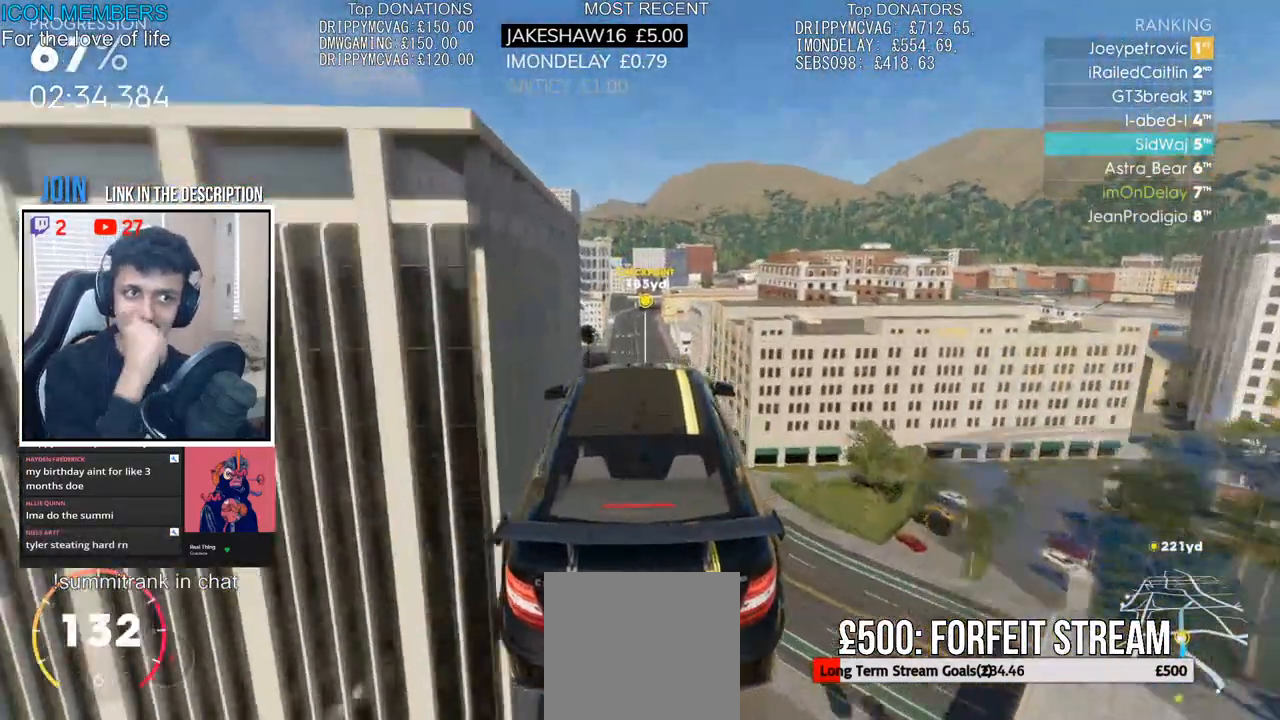
{"dt_ms": 1000, "buttons": ["R2"], "left_stick": "center", "right_stick": "center"}
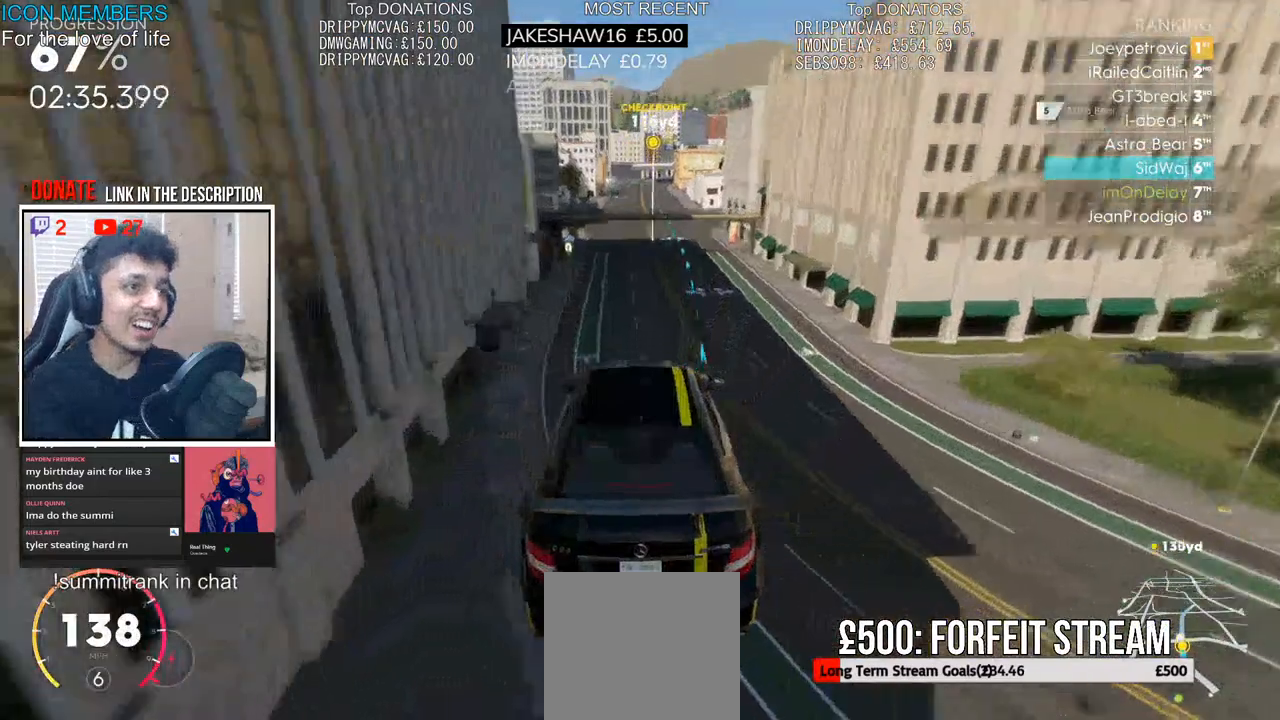
{"dt_ms": 500, "buttons": ["R2"], "left_stick": "center", "right_stick": "center", "events": []}
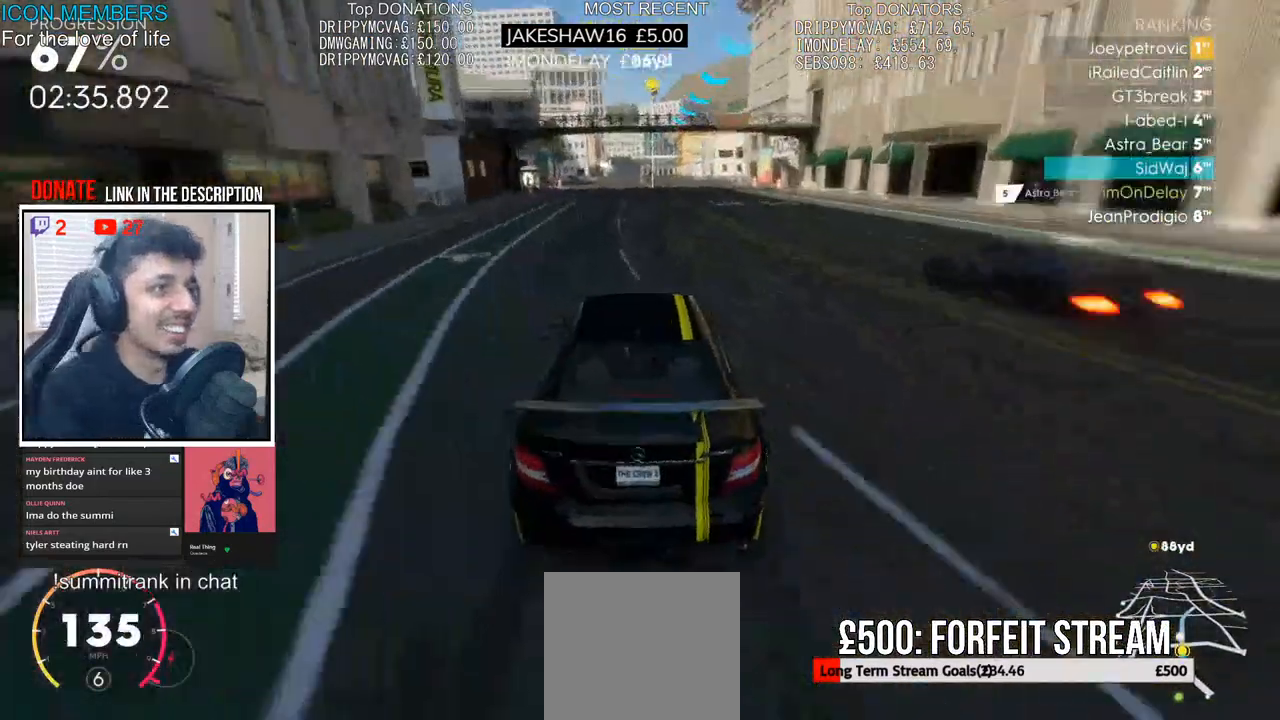
{"dt_ms": 500, "buttons": ["R2"], "left_stick": "center", "right_stick": "center", "events": []}
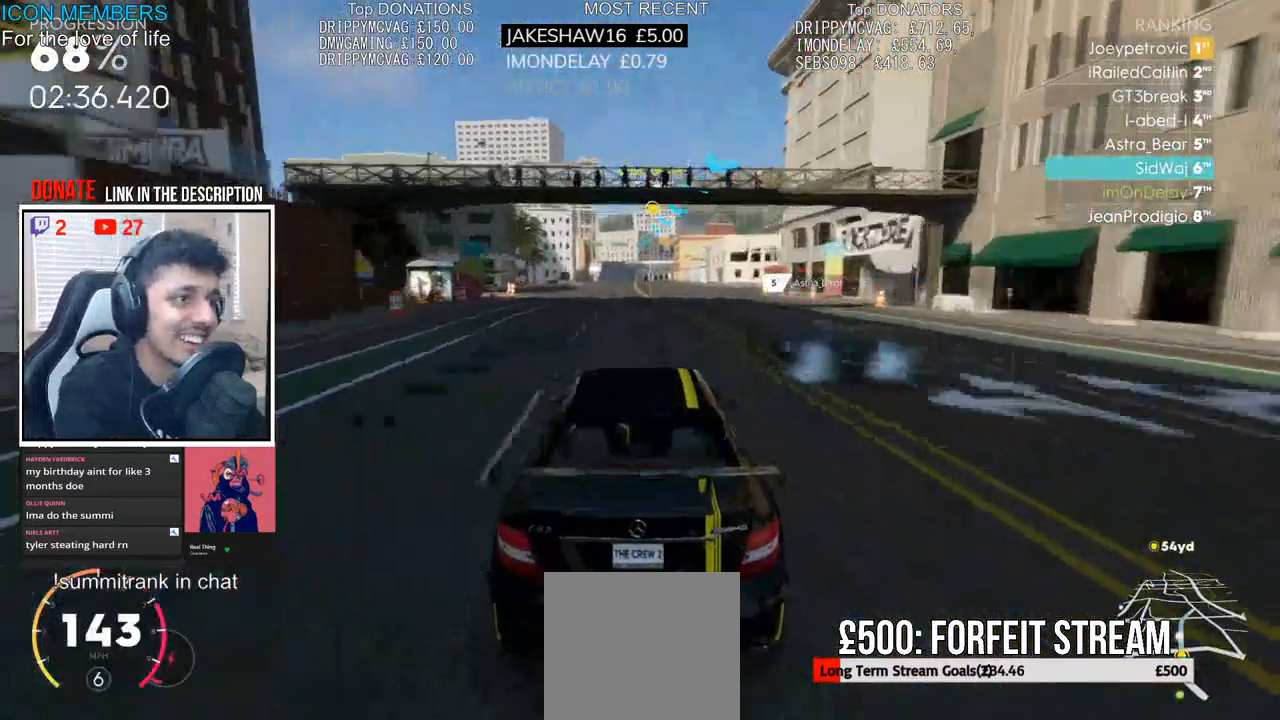
{"dt_ms": 500, "buttons": ["R2"], "left_stick": "center", "right_stick": "center", "events": [[167, "left_stick", "left"], [250, "left_stick", "center"], [350, "left_stick", "right"], [483, "left_stick", "center"]]}
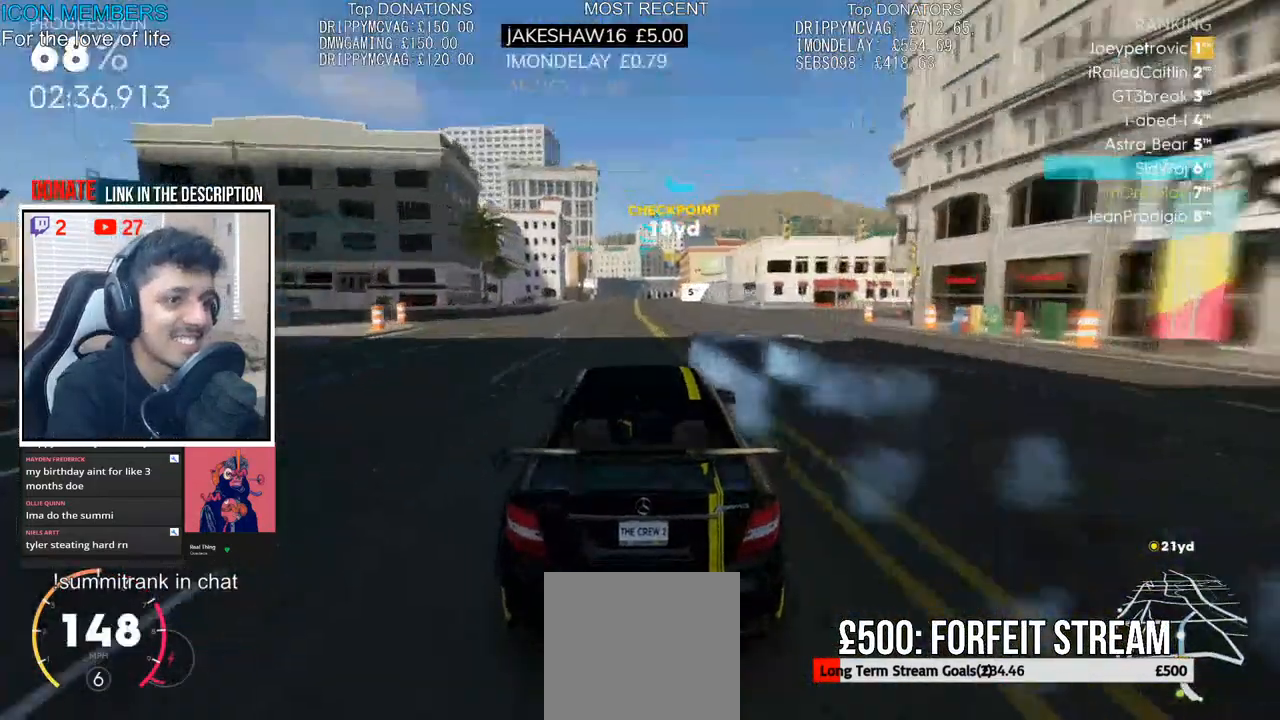
{"dt_ms": 500, "buttons": ["R2"], "left_stick": "center", "right_stick": "center"}
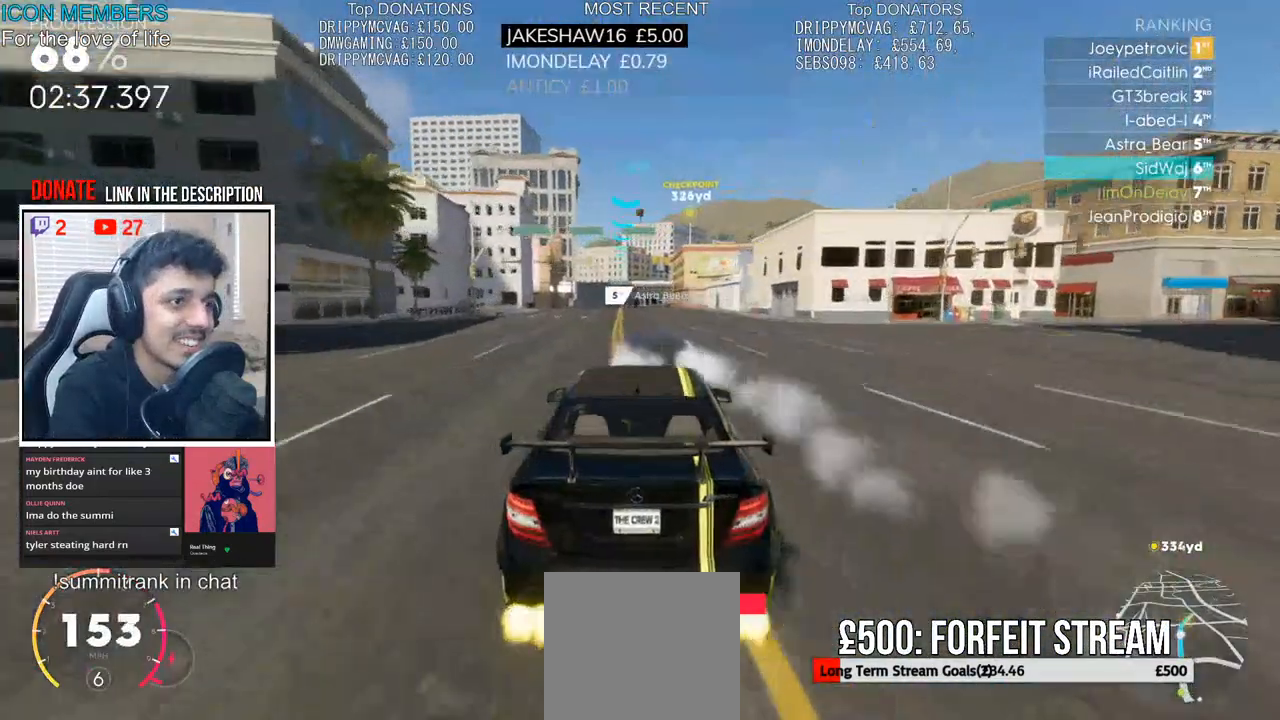
{"dt_ms": 500, "buttons": ["R2"], "left_stick": "center", "right_stick": "center", "events": [[17, "left_stick", "left"], [100, "L1", "down"], [150, "L1", "up"], [150, "left_stick", "center"]]}
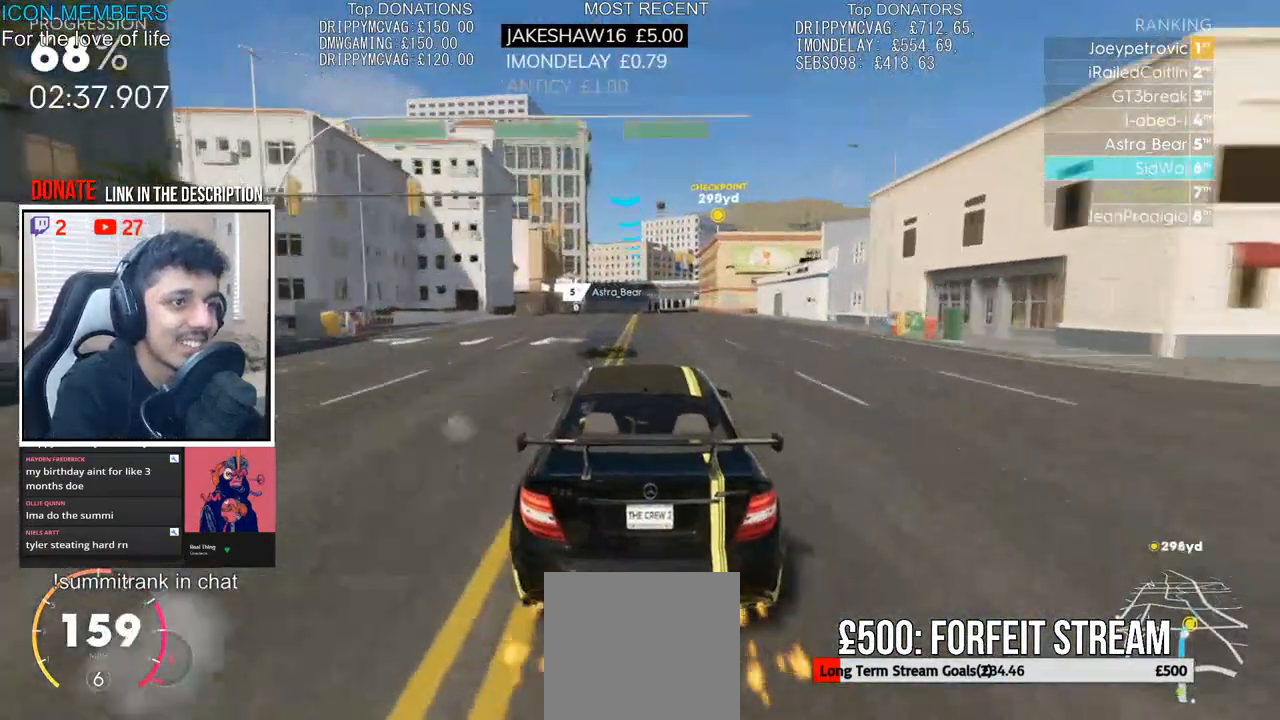
{"dt_ms": 500, "buttons": ["R2"], "left_stick": "center", "right_stick": "center", "events": []}
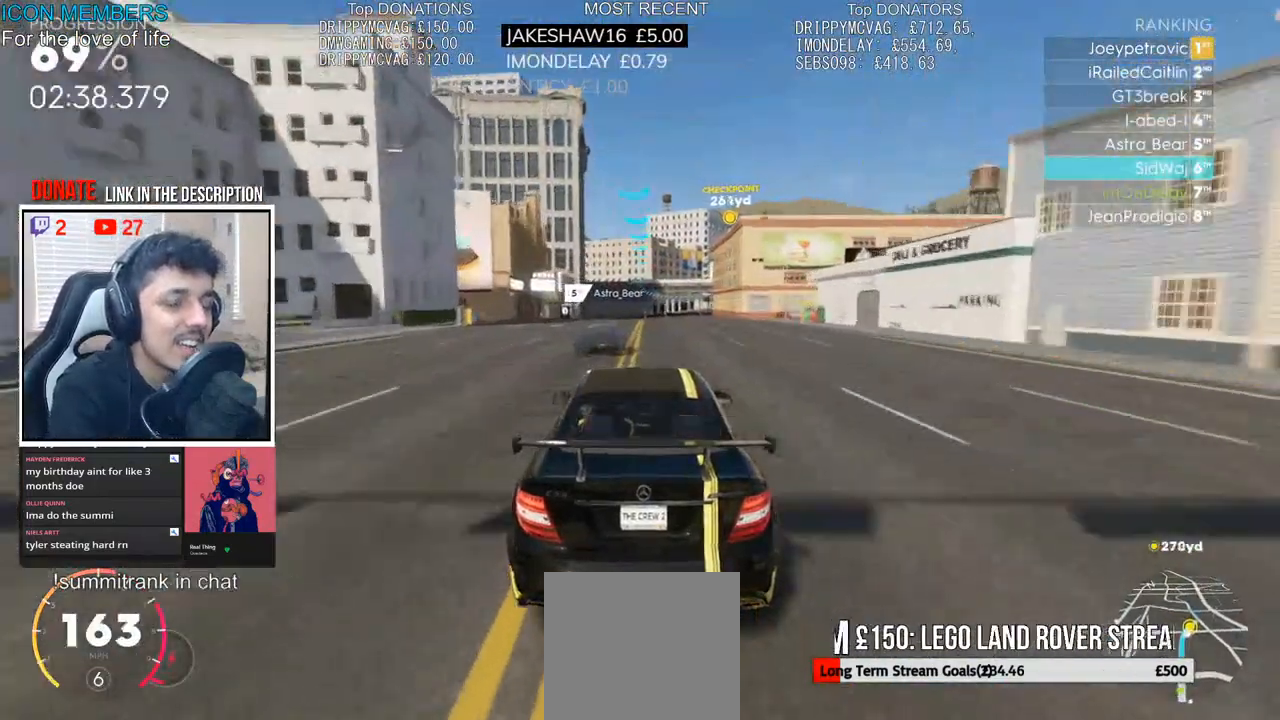
{"dt_ms": 500, "buttons": ["R2"], "left_stick": "right", "right_stick": "center", "events": [[17, "left_stick", "right"], [83, "left_stick", "center"], [333, "left_stick", "right"]]}
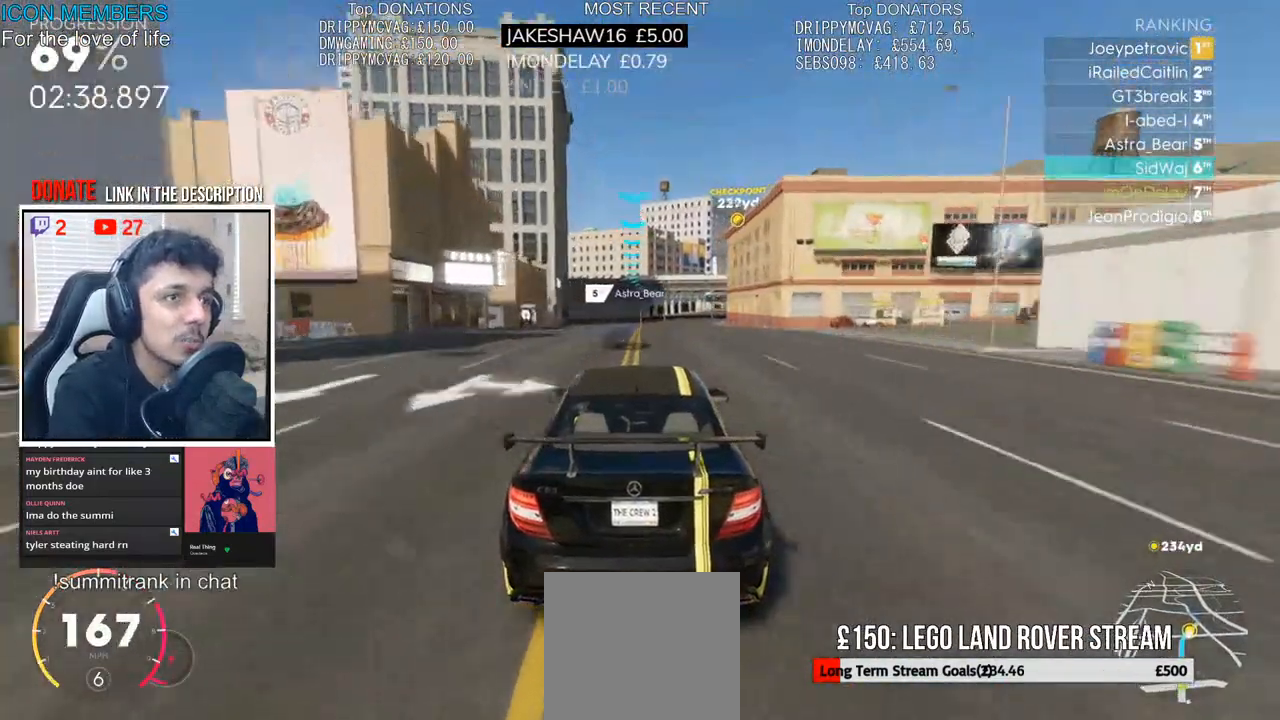
{"dt_ms": 500, "buttons": ["R2"], "left_stick": "right", "right_stick": "center", "events": [[150, "left_stick", "center"], [283, "left_stick", "right"]]}
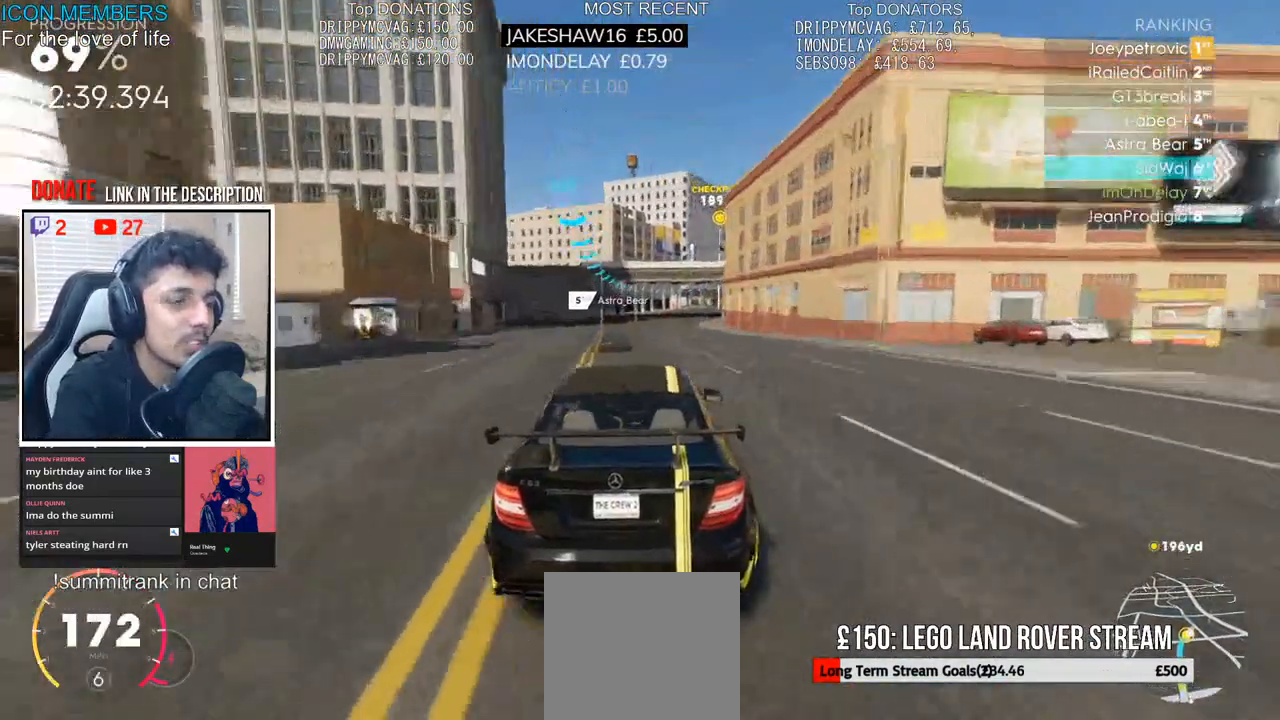
{"dt_ms": 500, "buttons": ["R2"], "left_stick": "center", "right_stick": "center", "events": [[117, "left_stick", "center"], [217, "left_stick", "right"], [417, "left_stick", "center"]]}
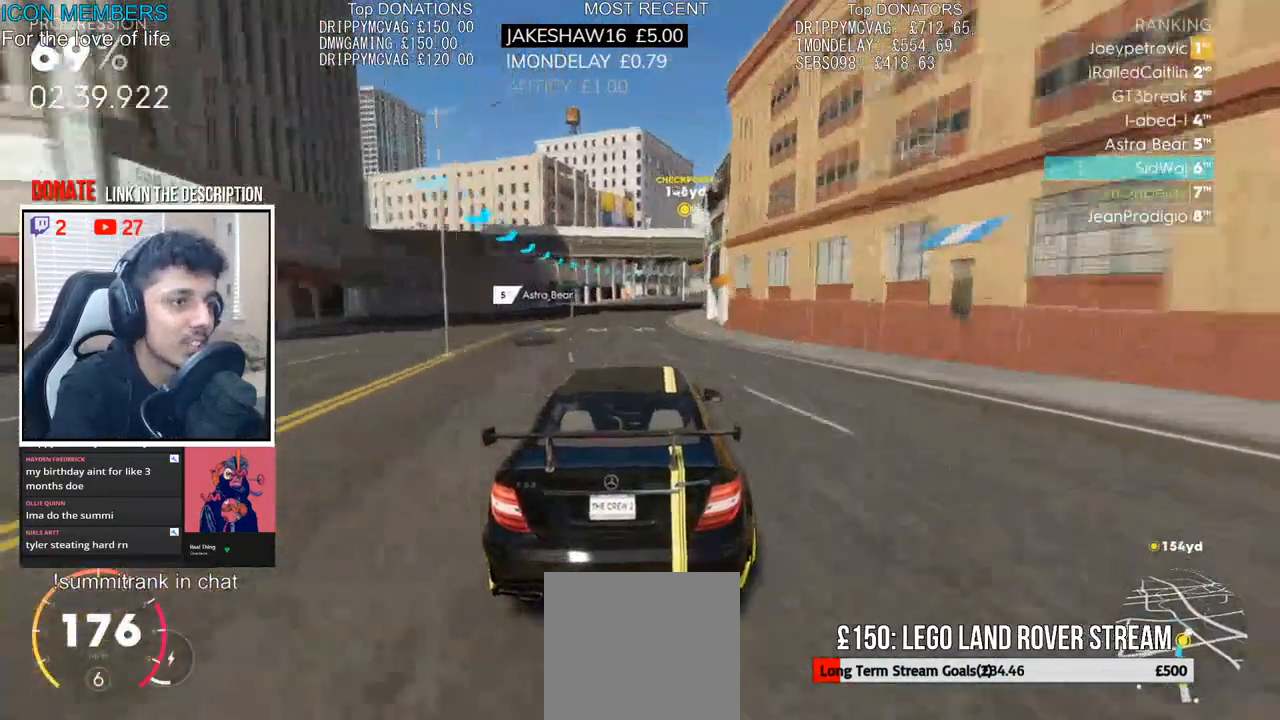
{"dt_ms": 500, "buttons": ["R2"], "left_stick": "right", "right_stick": "center", "events": [[67, "left_stick", "right"], [350, "left_stick", "center"], [450, "left_stick", "right"]]}
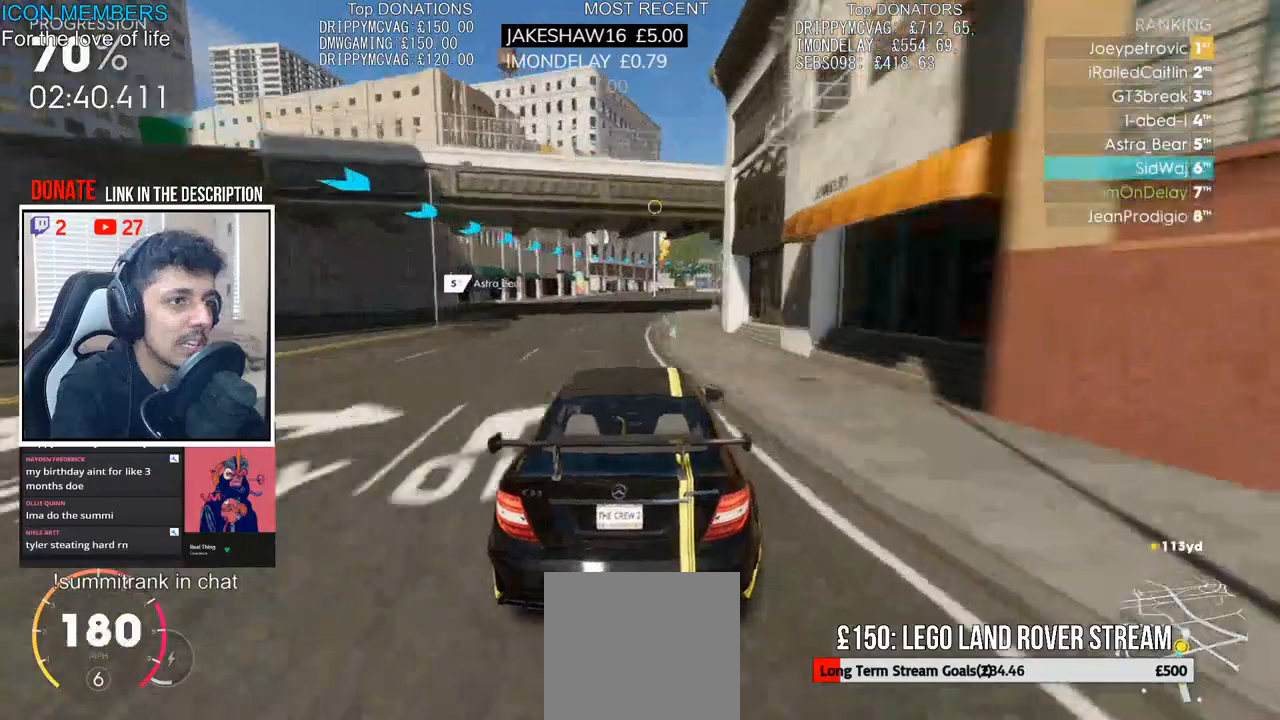
{"dt_ms": 500, "buttons": ["R2"], "left_stick": "center", "right_stick": "center"}
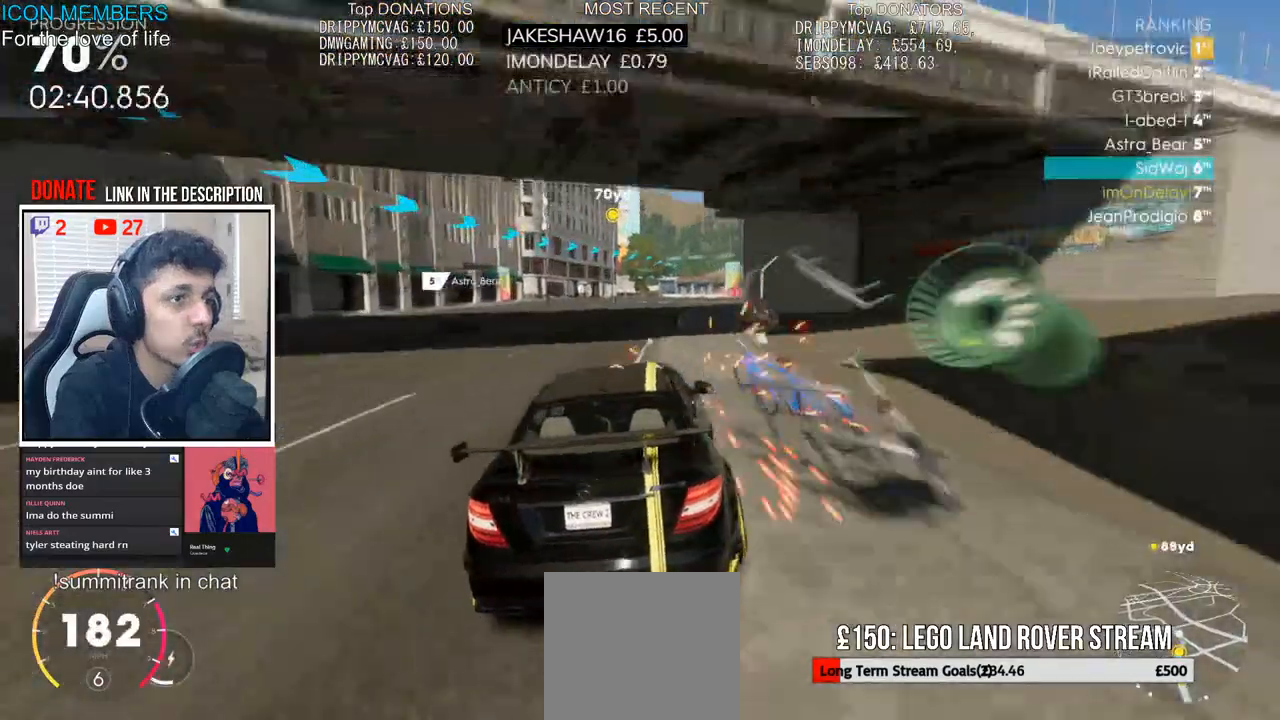
{"dt_ms": 500, "buttons": ["R2"], "left_stick": "center", "right_stick": "center", "events": [[117, "left_stick", "right"], [433, "left_stick", "center"]]}
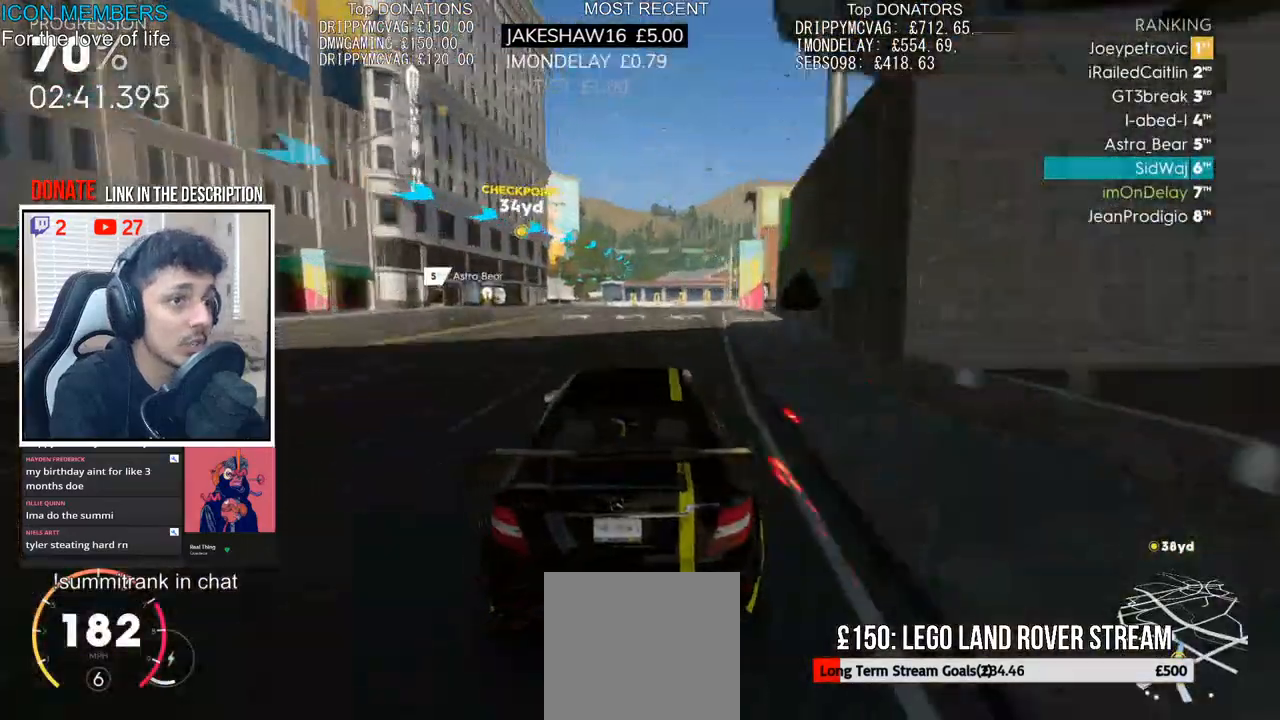
{"dt_ms": 500, "buttons": [], "left_stick": "left", "right_stick": "center", "events": [[67, "left_stick", "left"], [317, "L2", "down"], [350, "R2", "up"], [467, "L2", "up"]]}
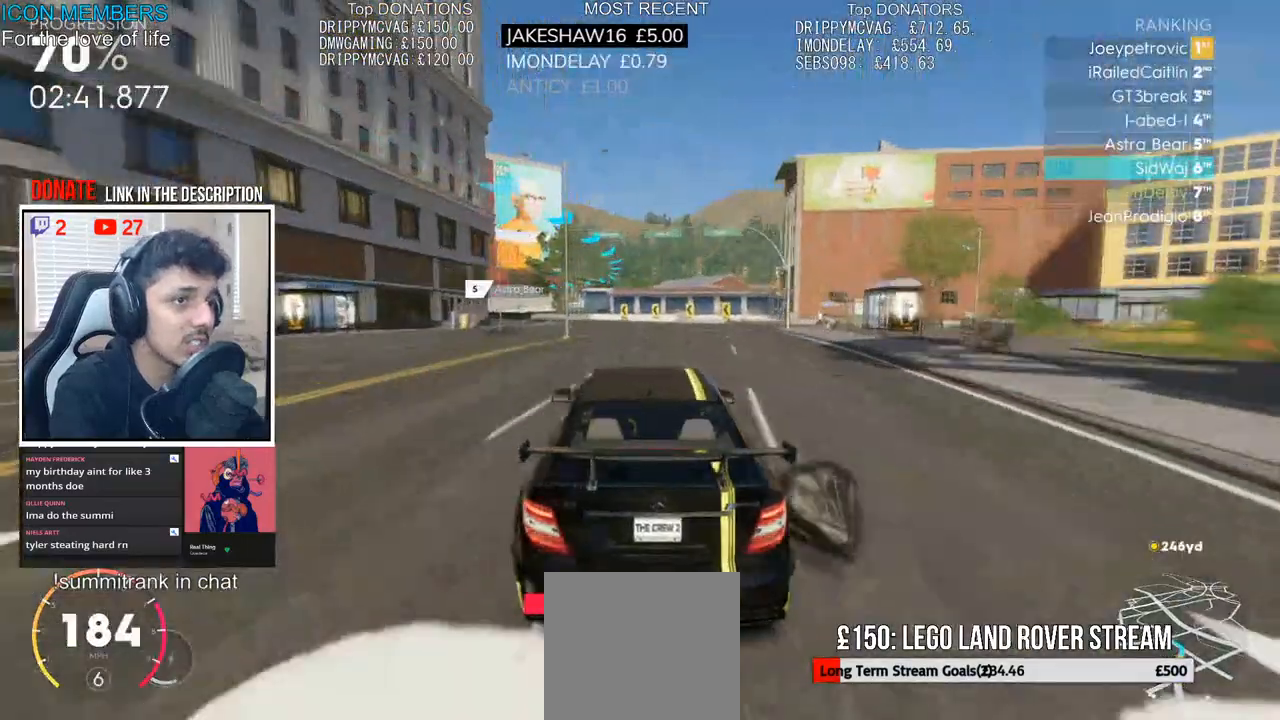
{"dt_ms": 500, "buttons": ["L2"], "left_stick": "left", "right_stick": "center", "events": [[67, "L2", "down"], [167, "L2", "up"], [267, "R2", "down"], [300, "L2", "down"], [433, "L2", "up"], [433, "R2", "up"], [500, "L2", "down"]]}
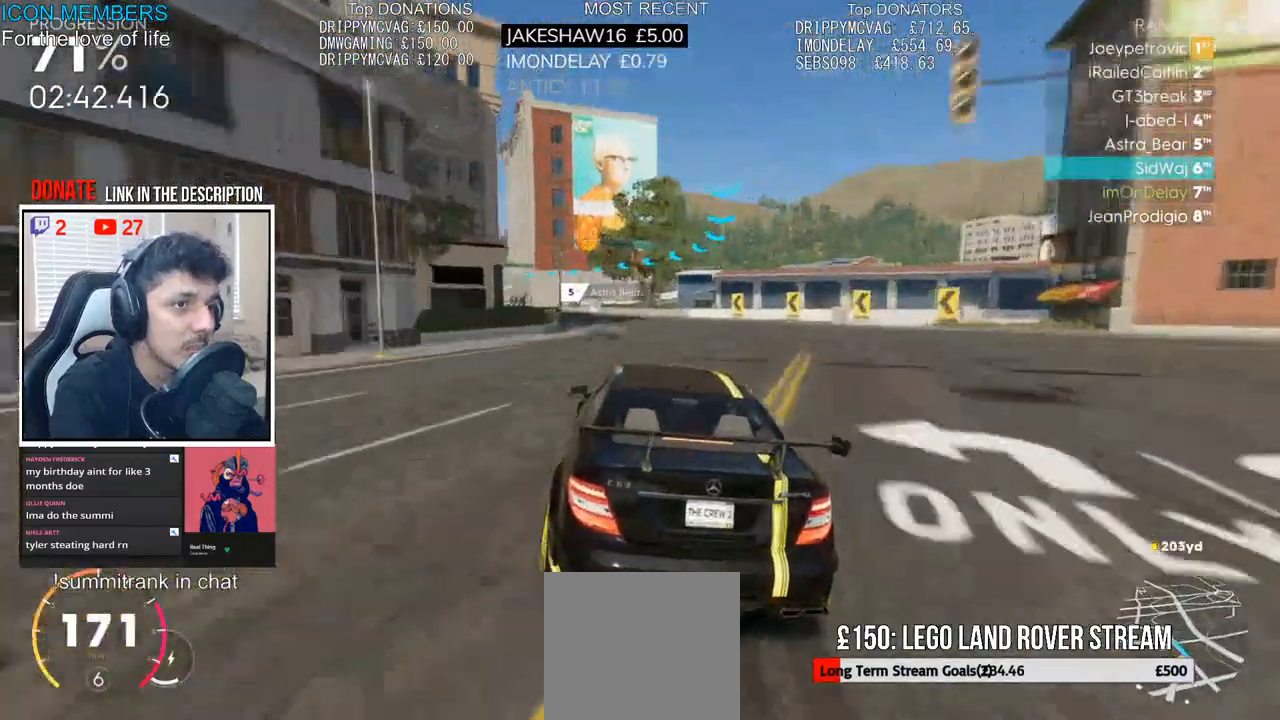
{"dt_ms": 500, "buttons": ["L2"], "left_stick": "left", "right_stick": "center", "events": [[117, "L2", "up"], [183, "L2", "down"], [350, "L2", "up"], [417, "L2", "down"]]}
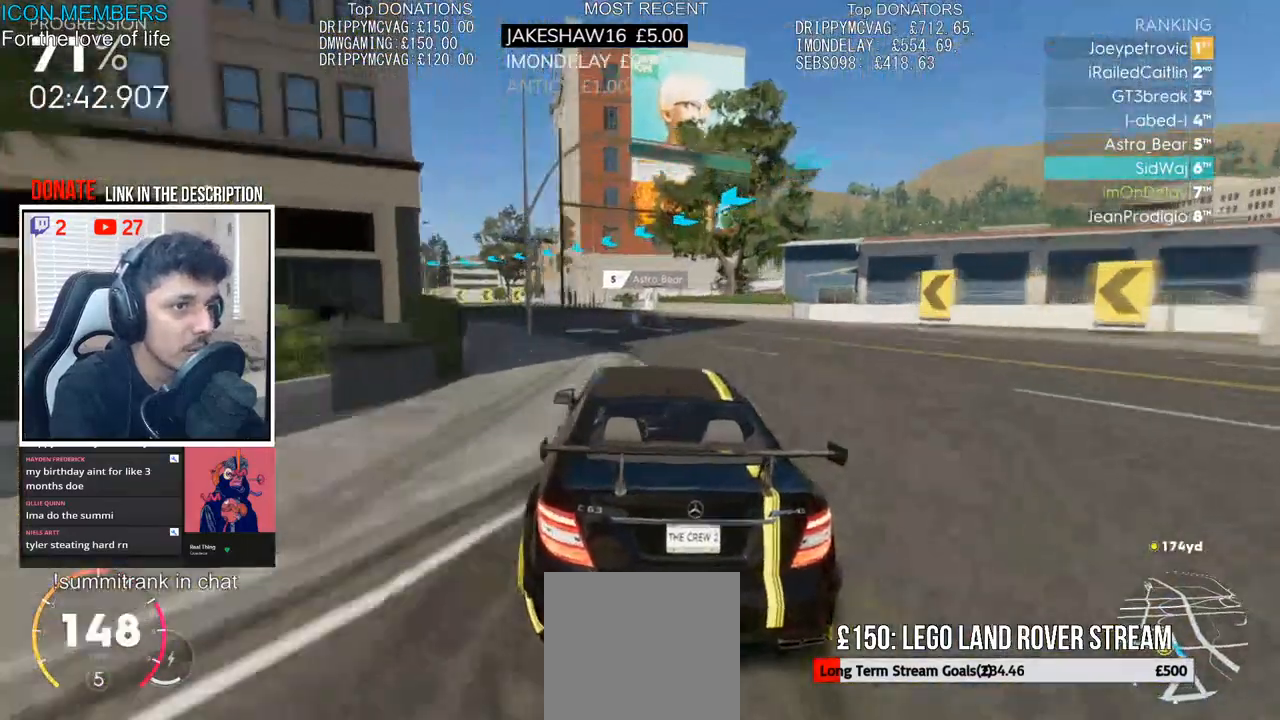
{"dt_ms": 500, "buttons": [], "left_stick": "left", "right_stick": "center", "events": [[67, "L2", "up"], [133, "L2", "down"], [267, "L2", "up"], [350, "L2", "down"], [450, "L2", "up"]]}
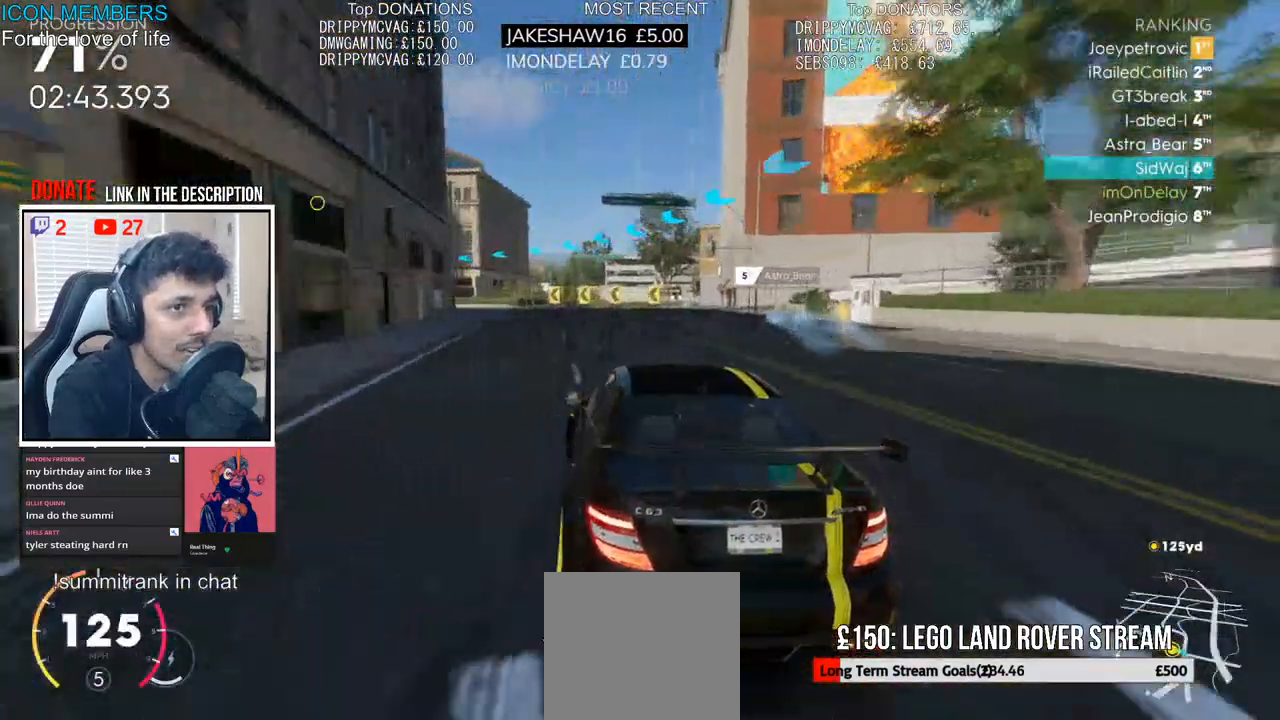
{"dt_ms": 500, "buttons": ["R2"], "left_stick": "left", "right_stick": "center", "events": [[17, "R2", "down"], [217, "left_stick", "center"], [367, "left_stick", "left"]]}
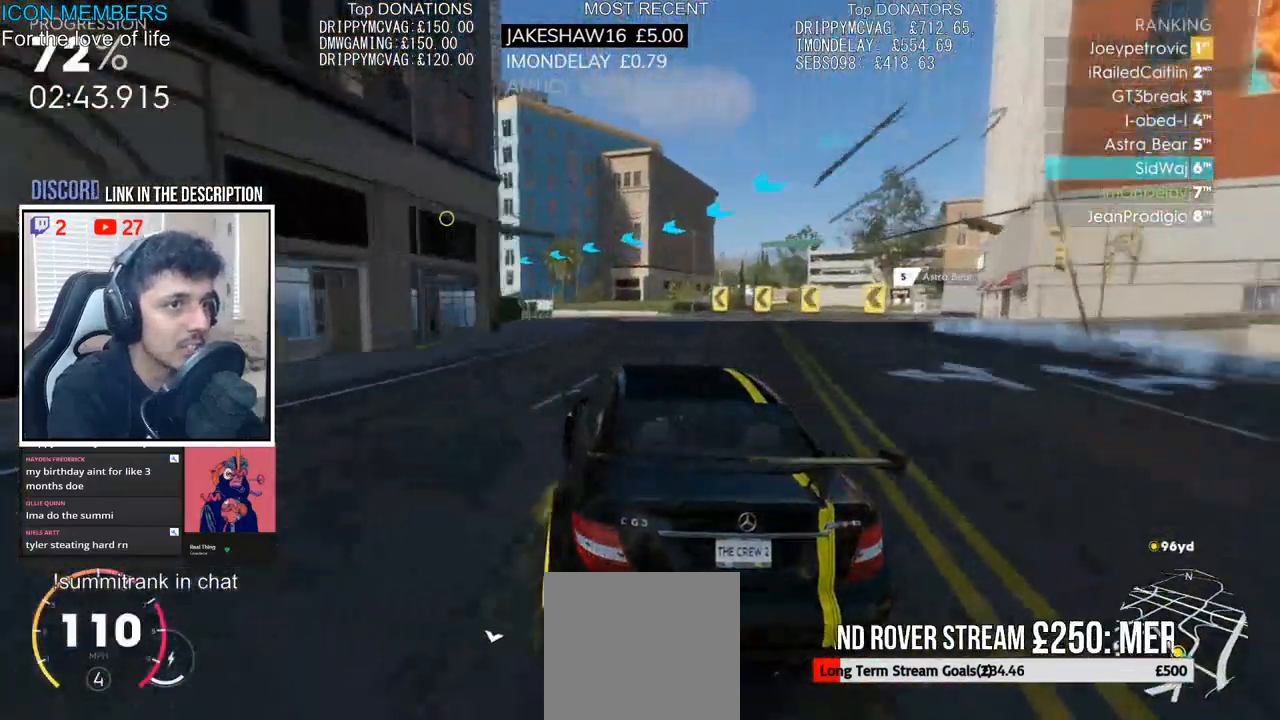
{"dt_ms": 500, "buttons": ["R2"], "left_stick": "center", "right_stick": "center", "events": [[400, "left_stick", "center"]]}
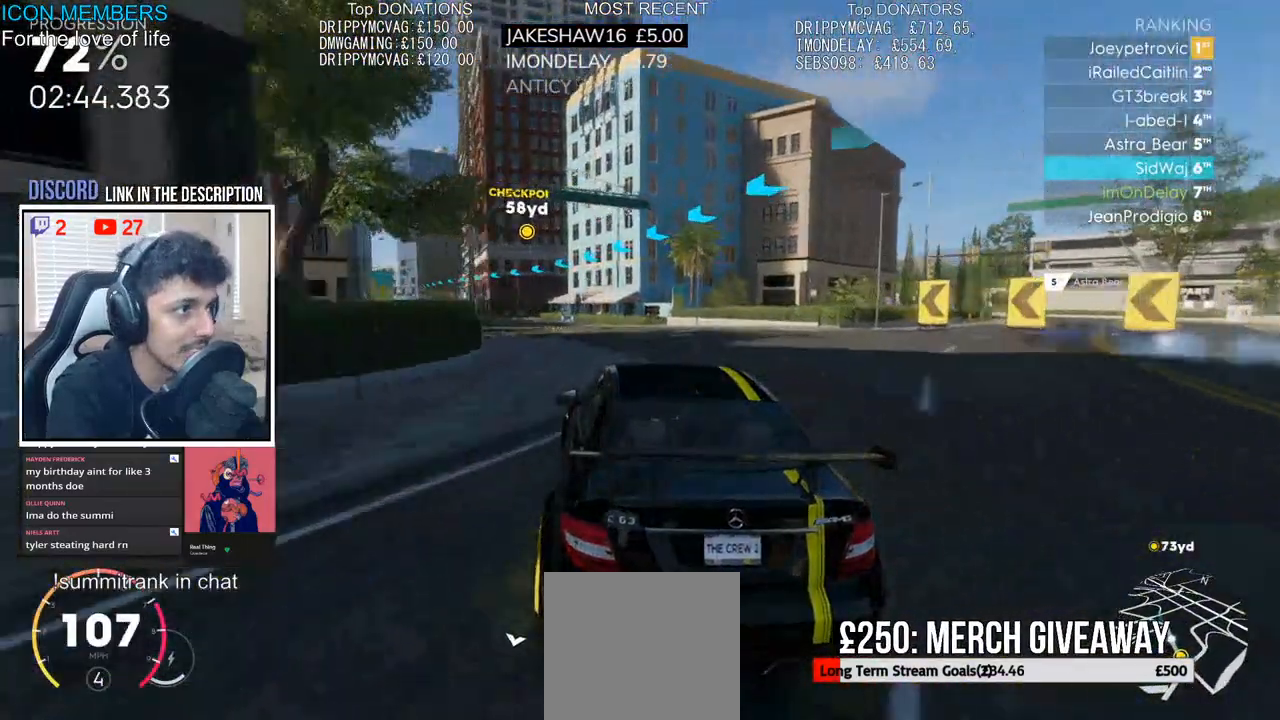
{"dt_ms": 500, "buttons": ["R2"], "left_stick": "center", "right_stick": "center", "events": [[83, "left_stick", "left"], [417, "left_stick", "center"]]}
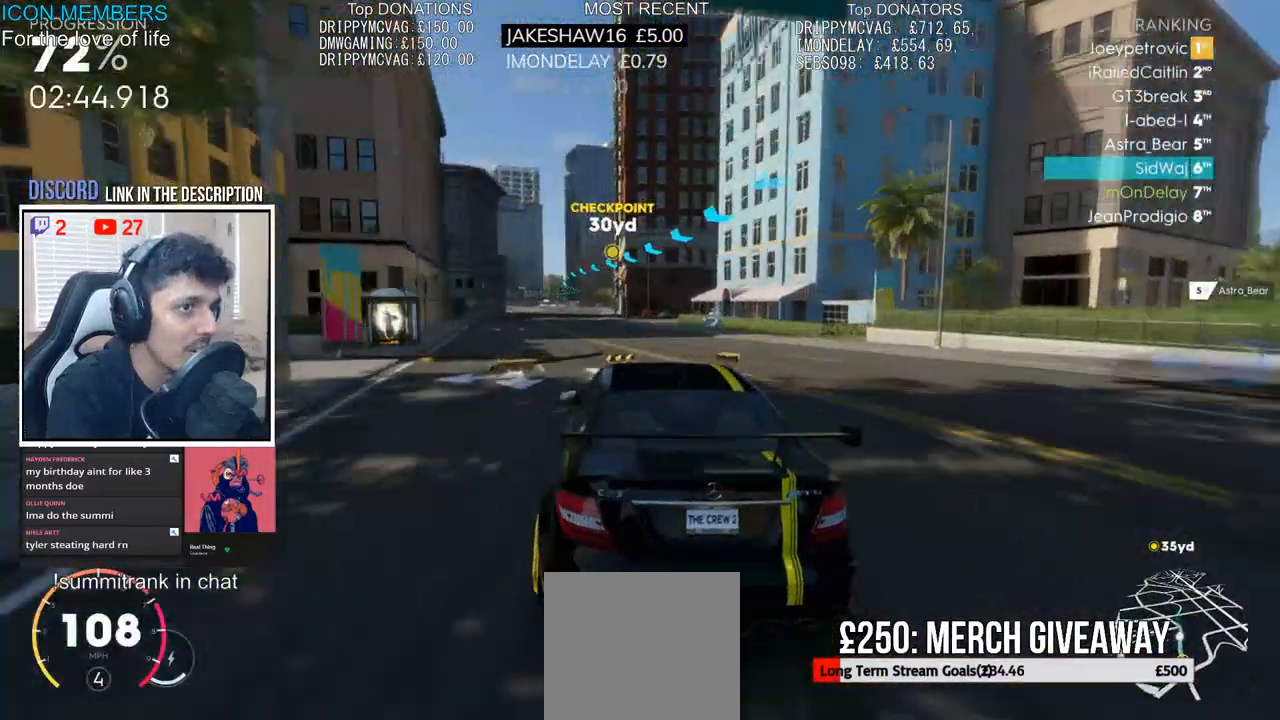
{"dt_ms": 500, "buttons": ["CROSS", "R2"], "left_stick": "center", "right_stick": "center", "events": [[17, "left_stick", "right"], [167, "CROSS", "down"], [167, "left_stick", "center"]]}
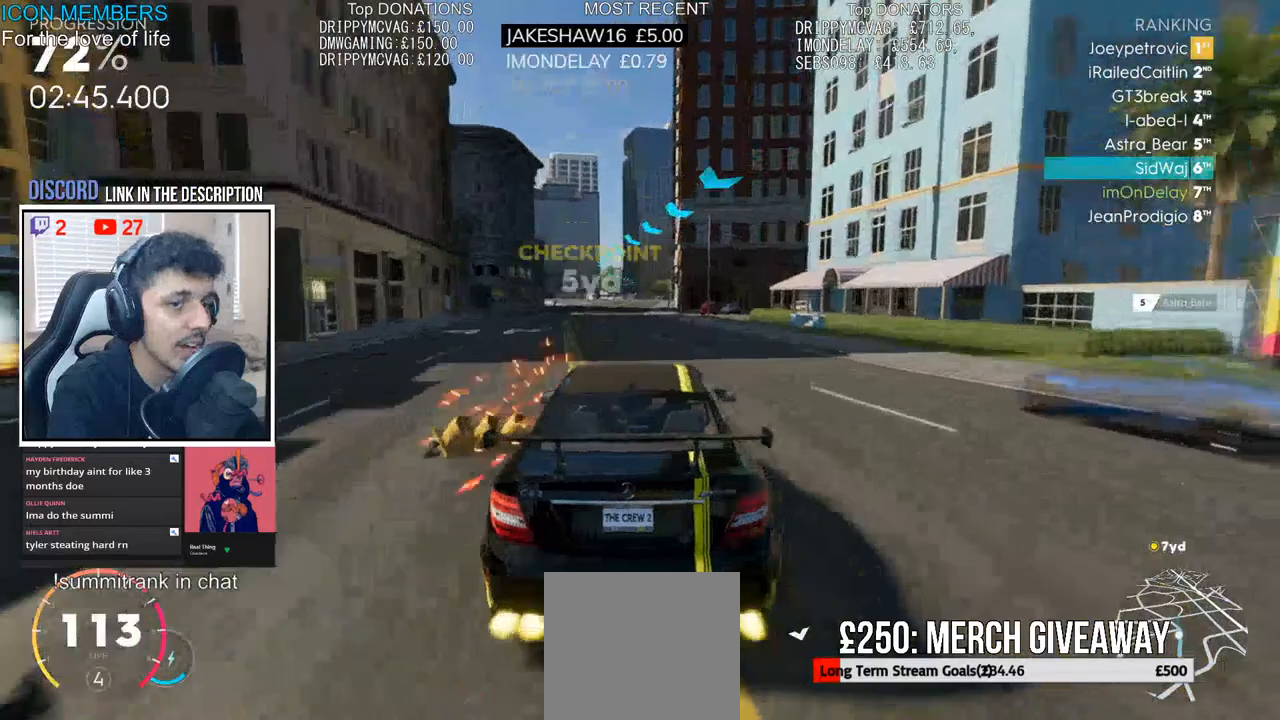
{"dt_ms": 500, "buttons": ["CROSS", "R2"], "left_stick": "center", "right_stick": "center", "events": [[17, "left_stick", "left"], [150, "left_stick", "center"], [350, "left_stick", "left"], [433, "left_stick", "center"]]}
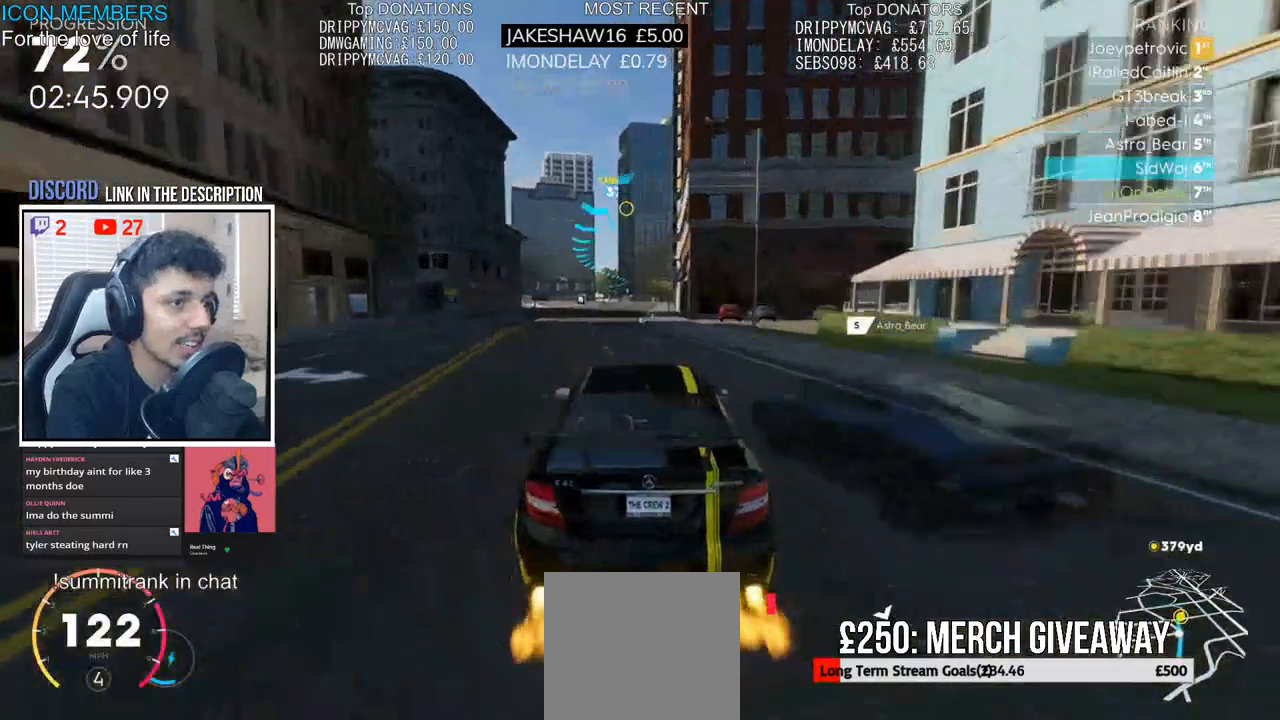
{"dt_ms": 500, "buttons": ["CROSS", "R2"], "left_stick": "center", "right_stick": "center", "events": [[150, "left_stick", "left"], [317, "left_stick", "center"]]}
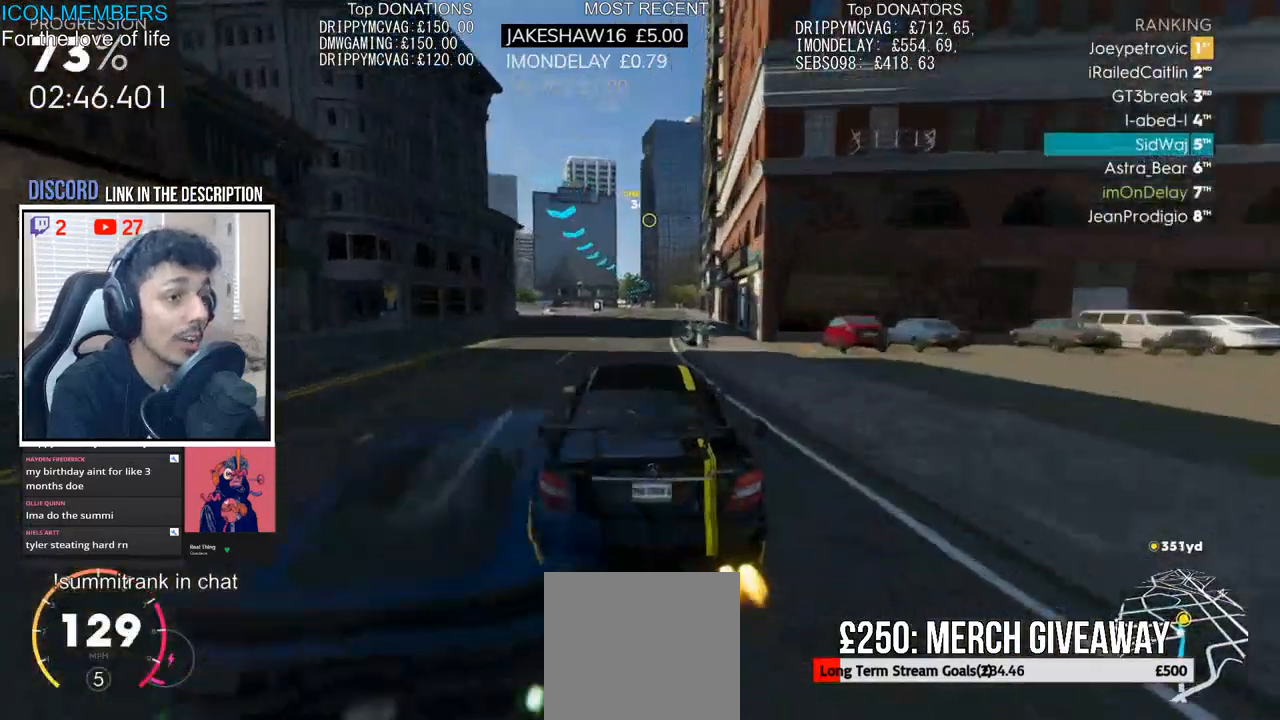
{"dt_ms": 500, "buttons": ["CROSS", "R2"], "left_stick": "center", "right_stick": "center", "events": [[33, "left_stick", "left"], [167, "left_stick", "center"]]}
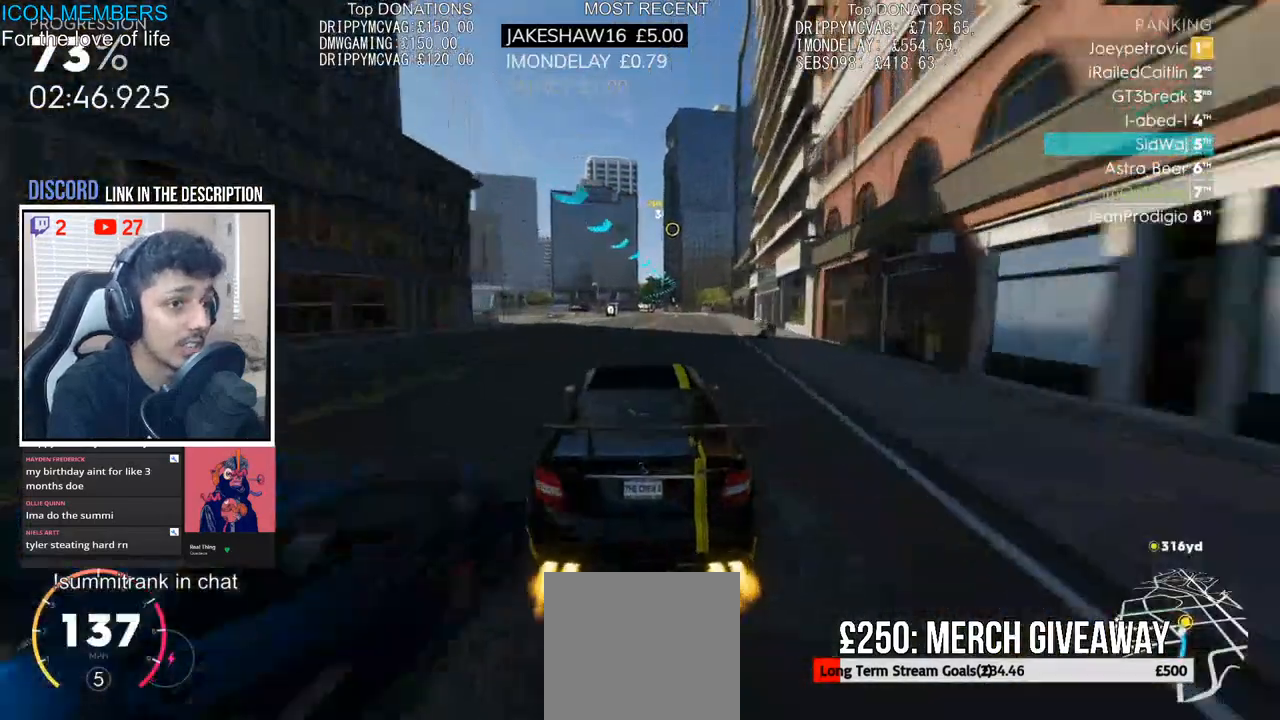
{"dt_ms": 500, "buttons": ["R2"], "left_stick": "center", "right_stick": "center", "events": [[500, "CROSS", "up"]]}
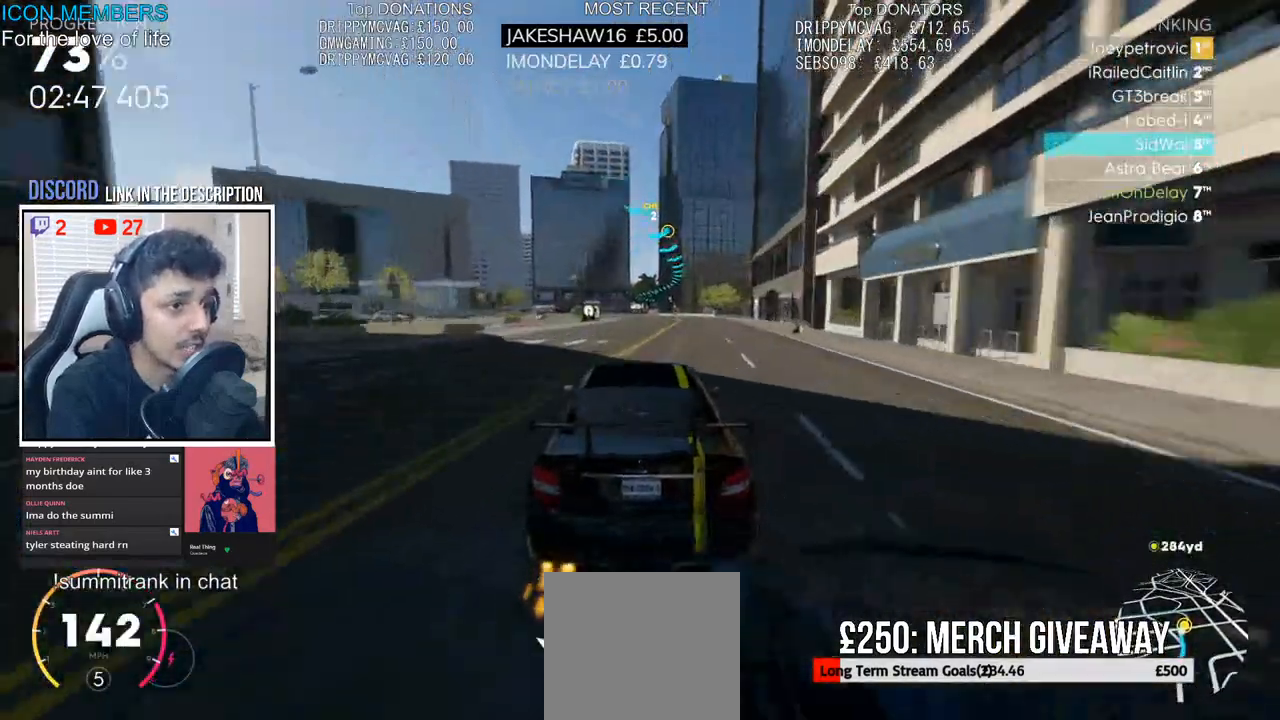
{"dt_ms": 500, "buttons": ["R2"], "left_stick": "center", "right_stick": "center", "events": []}